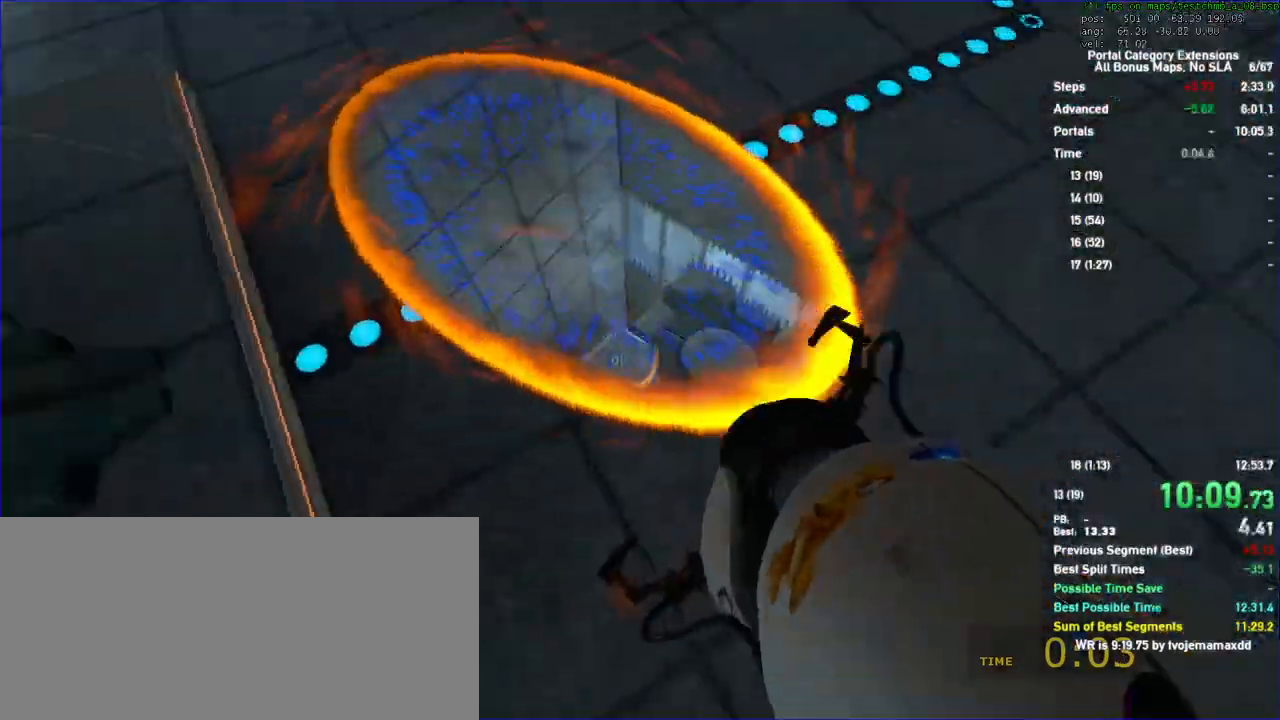
Gameplay with keyboard and mouse; each line is a JSON object with the keys and mouse buttons held at the frame after it. "events" lists presses ("down") and releases ("up") of "a", "auto", "d", "duck", "jump", "jump2", "jump3", "lg", "load", "load01", "reset", "s", "save", "sens", "sl", "td", "tduck", "use", "w", "x", "mouse_left", "mouse_wheel" and "mouse_right" between this image and that frame as [ms after this image, input, new state], when the widget could be followed in between. "mouse_left", "mouse_wheel", "mouse_right" = the "left", "wheel", "right" buttons of the "mouse" list. No other keys are recorded. "wheel" means that the mouse wheel is clicked or scrolled. Key names are as the overlay labels them; some are game actions (e.g. jump) rather than physical keys. Not read: mouse_move.
{"keys": [], "mouse": [], "events": []}
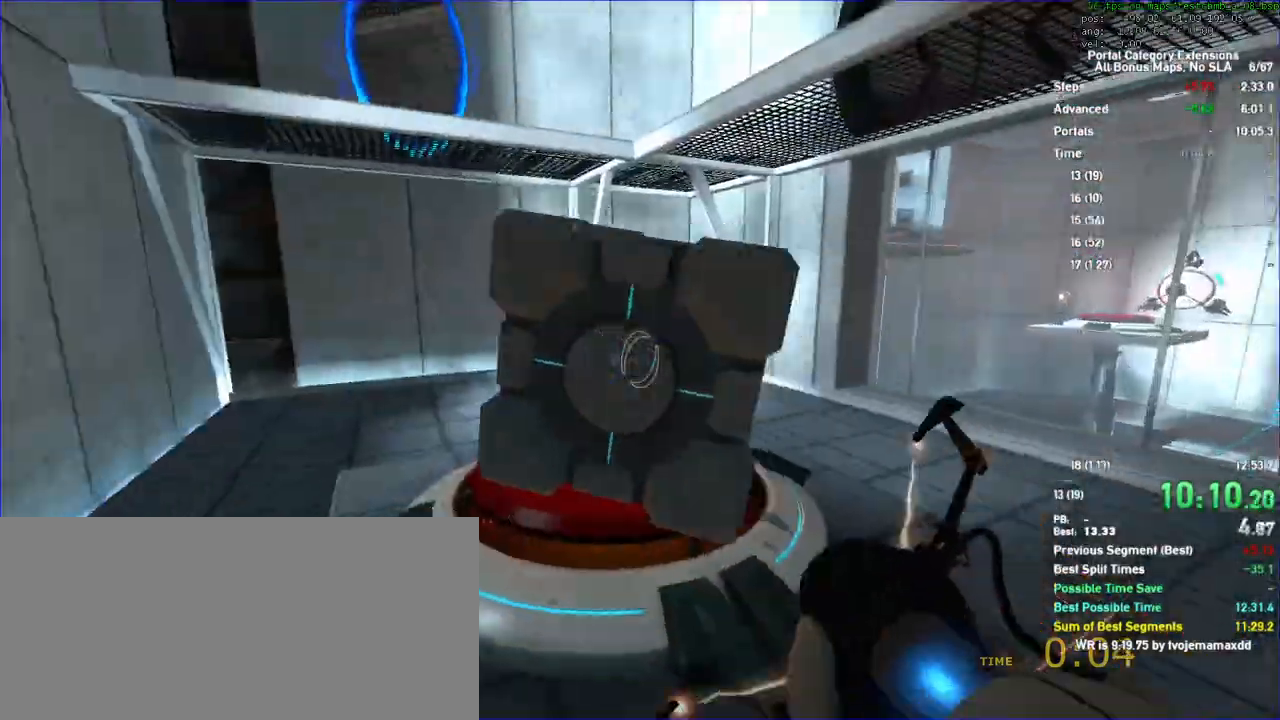
{"keys": [], "mouse": [], "events": []}
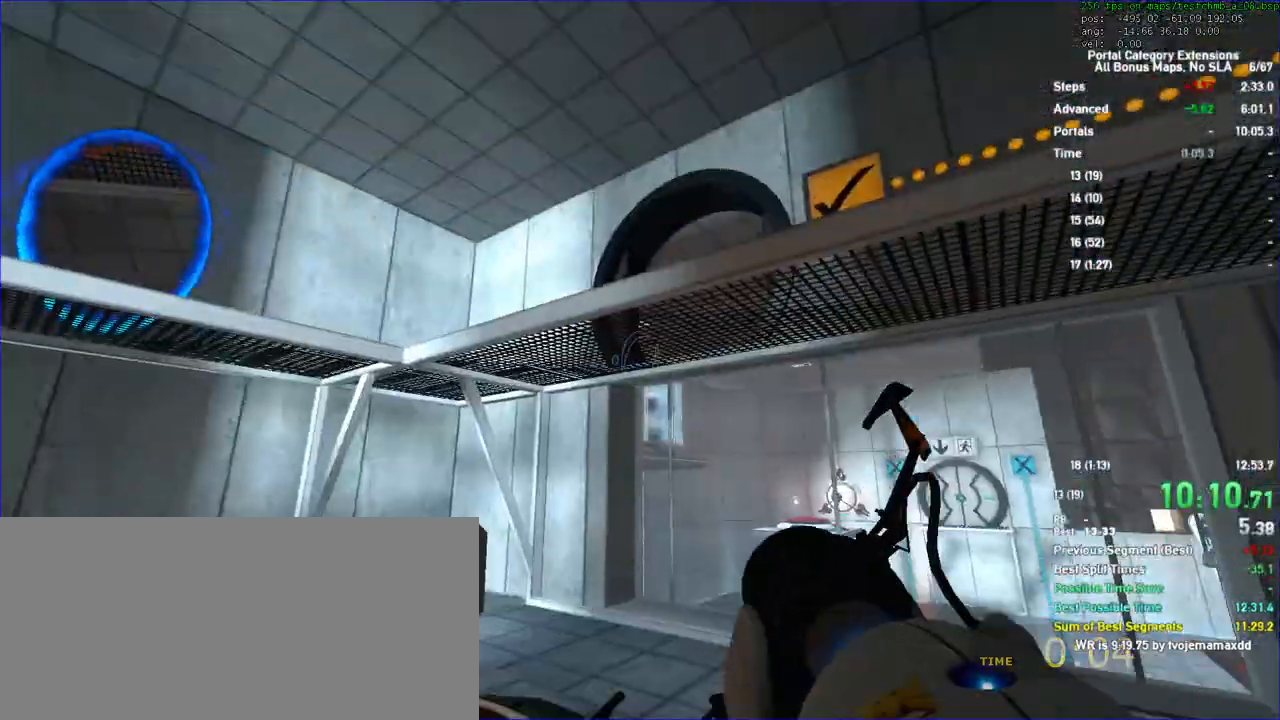
{"keys": [], "mouse": [], "events": []}
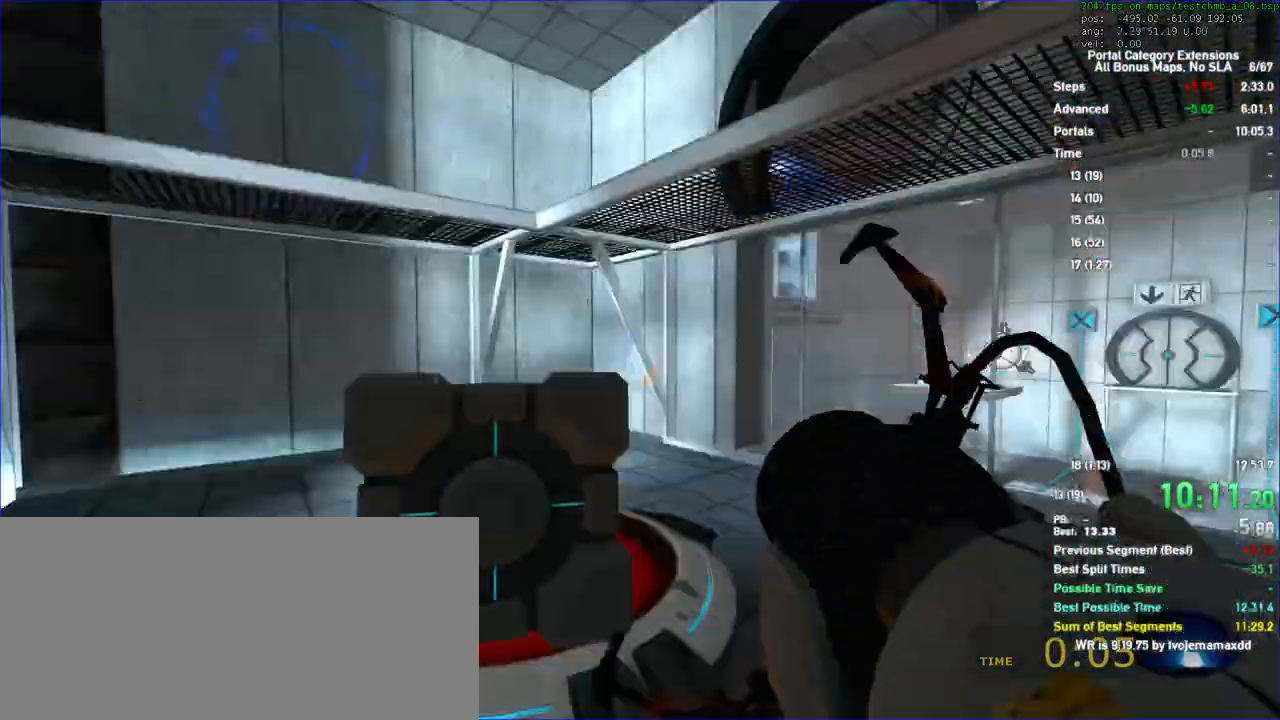
{"keys": ["d", "w"], "mouse": [], "events": [[300, "d", "down"], [333, "w", "down"]]}
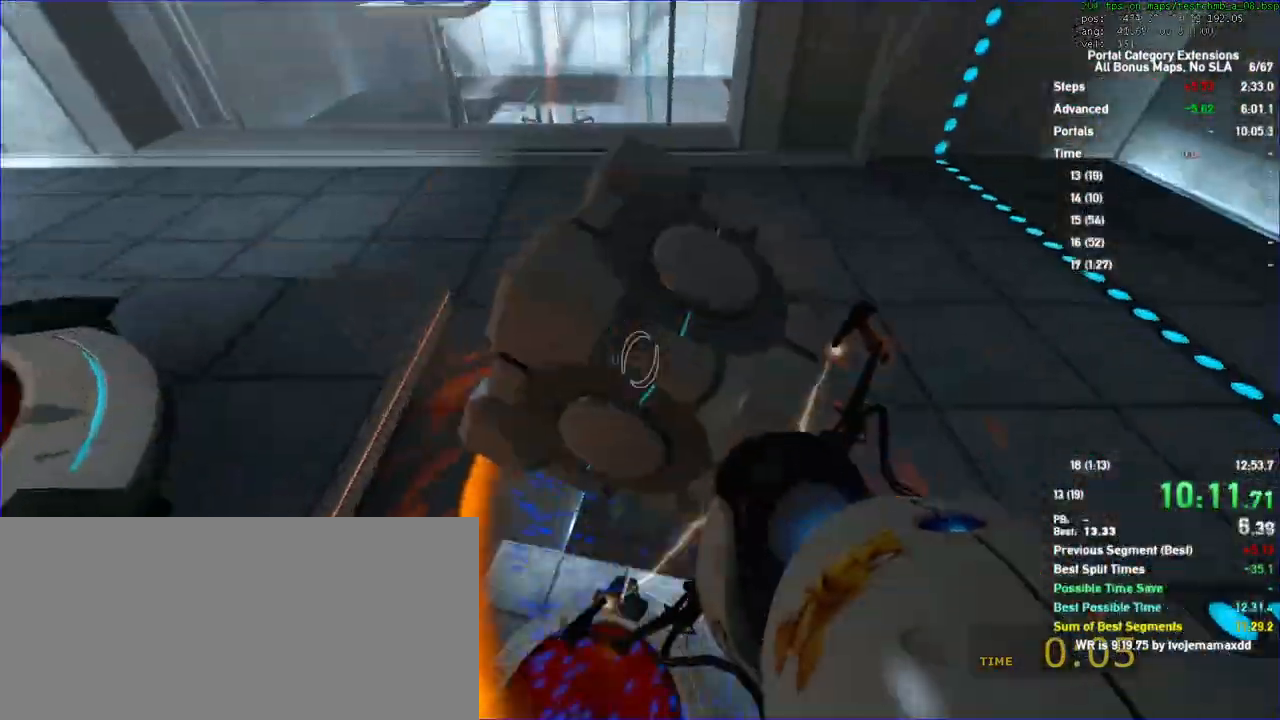
{"keys": [], "mouse": [], "events": [[167, "a", "down"], [167, "w", "up"], [267, "s", "down"], [333, "d", "up"], [467, "a", "up"], [467, "s", "up"]]}
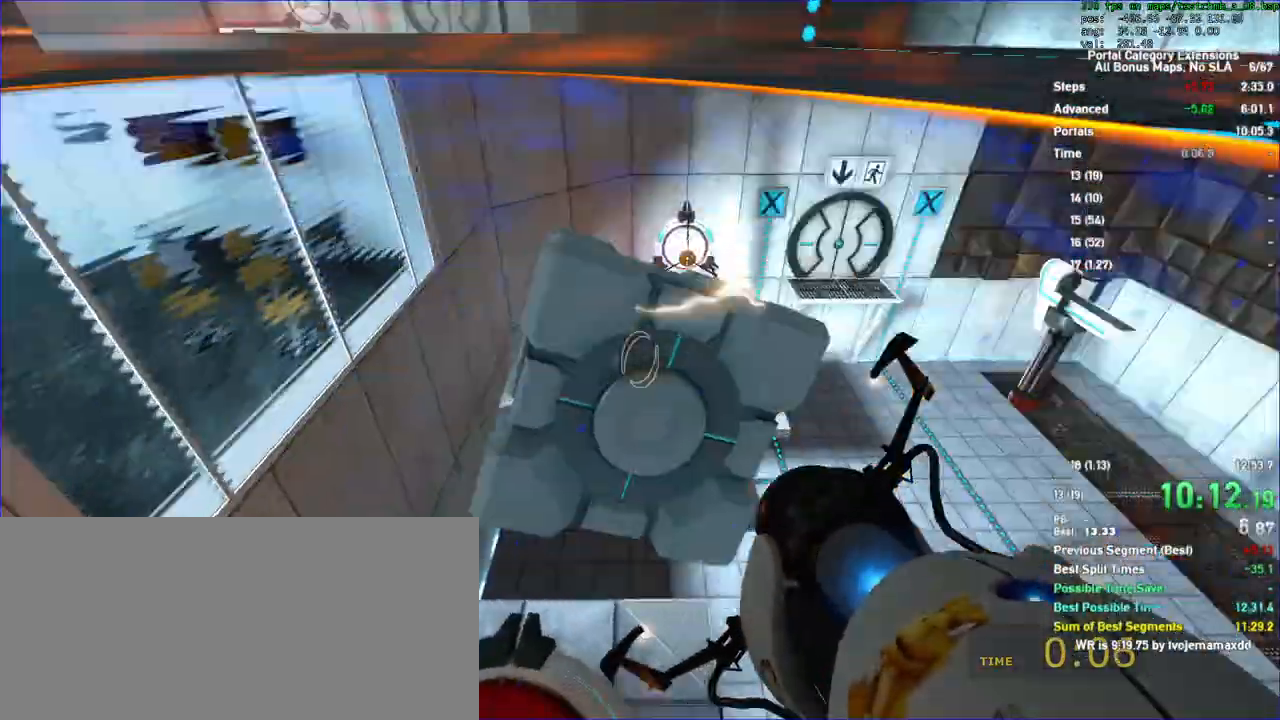
{"keys": ["w"], "mouse": [], "events": [[300, "w", "down"]]}
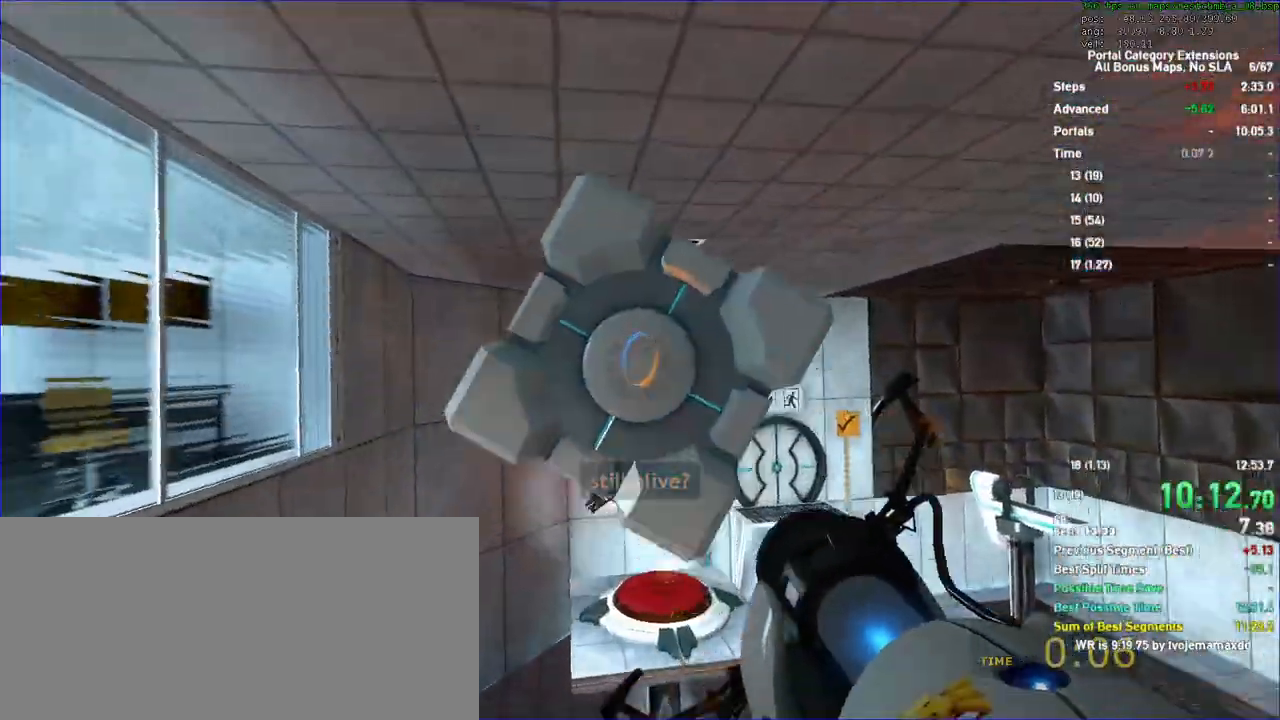
{"keys": [], "mouse": [], "events": [[67, "mouse_left", "down"], [167, "mouse_left", "up"], [167, "w", "up"], [233, "s", "down"], [400, "a", "down"], [467, "a", "up"], [500, "s", "up"]]}
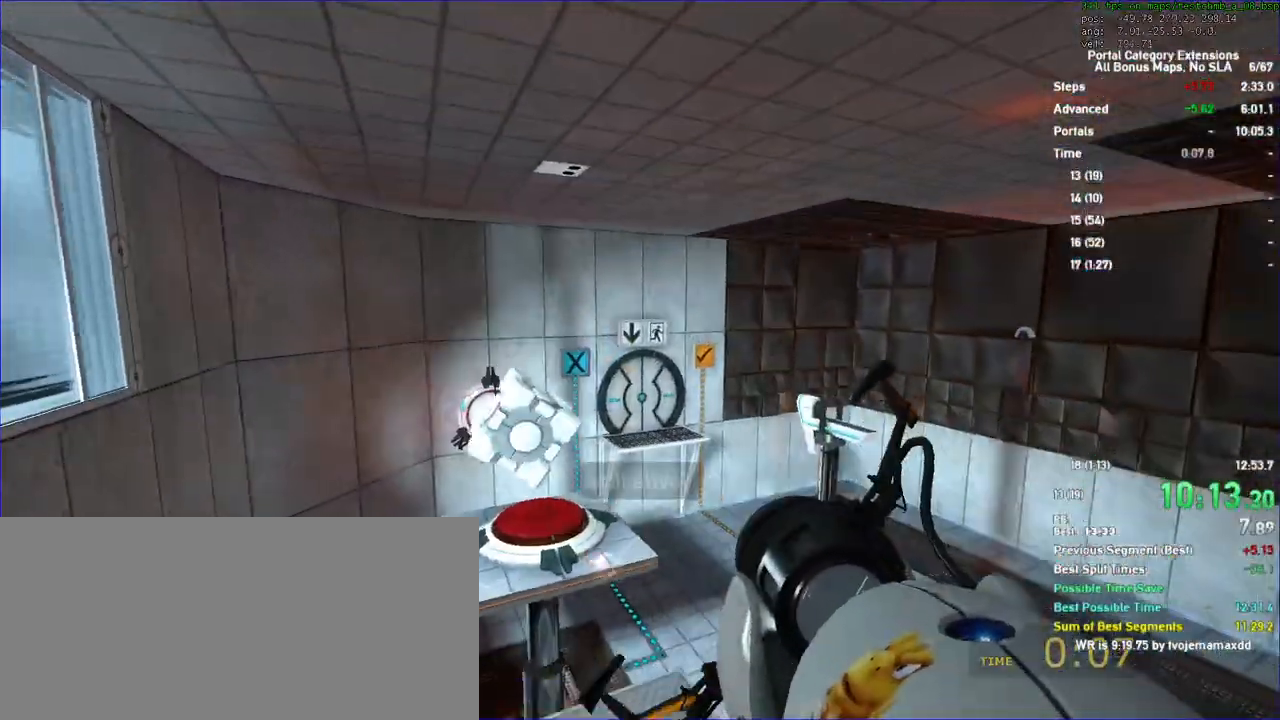
{"keys": [], "mouse": [], "events": []}